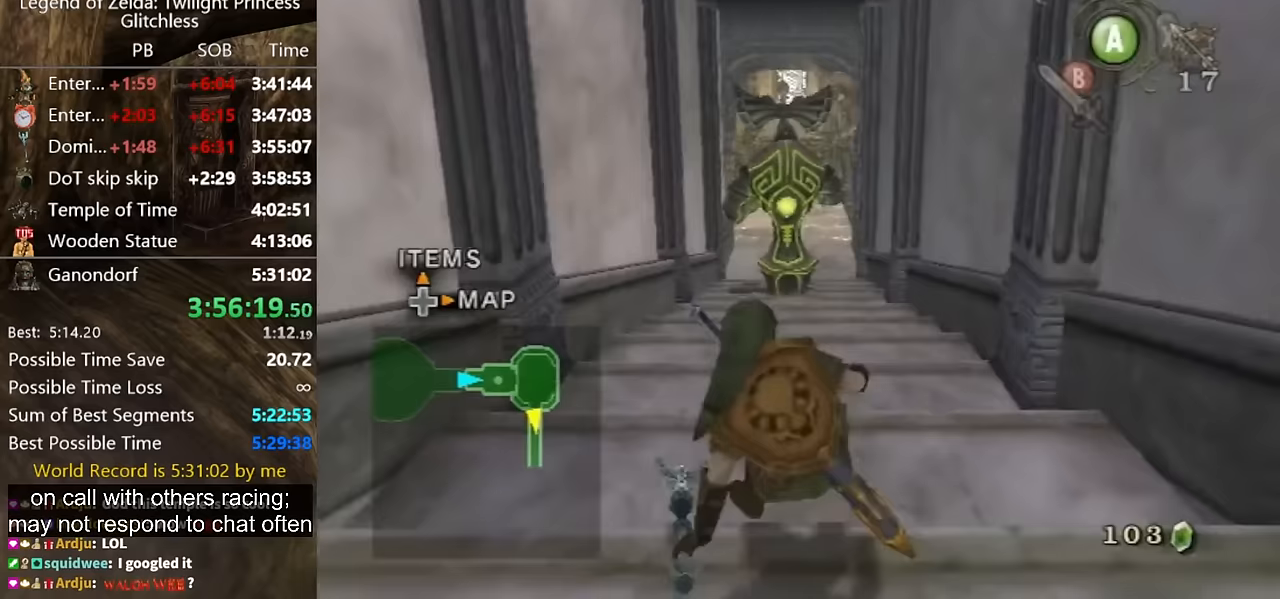
Gameplay with a controller (Nintendo layout); each line is a JSON object with the inputs held at the frame after it. "events" lists button and stick changes between this image and that frame as [ms after this image, input, new state], when the widget could be followed in between. Not read: L2 L3 R1 R2 R3.
{"buttons": [], "left_stick": "up", "right_stick": "center", "events": [[133, "A", "down"], [167, "A", "up"], [233, "A", "down"], [300, "A", "up"]]}
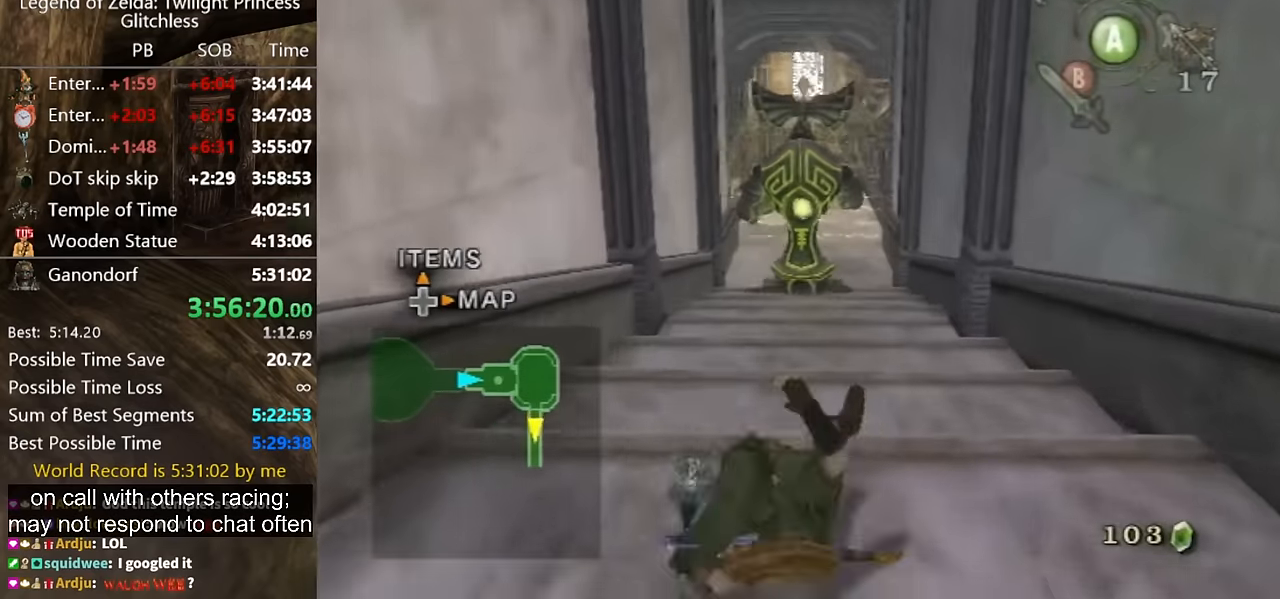
{"buttons": ["A"], "left_stick": "up", "right_stick": "center", "events": [[333, "A", "down"], [367, "A", "up"], [433, "A", "down"]]}
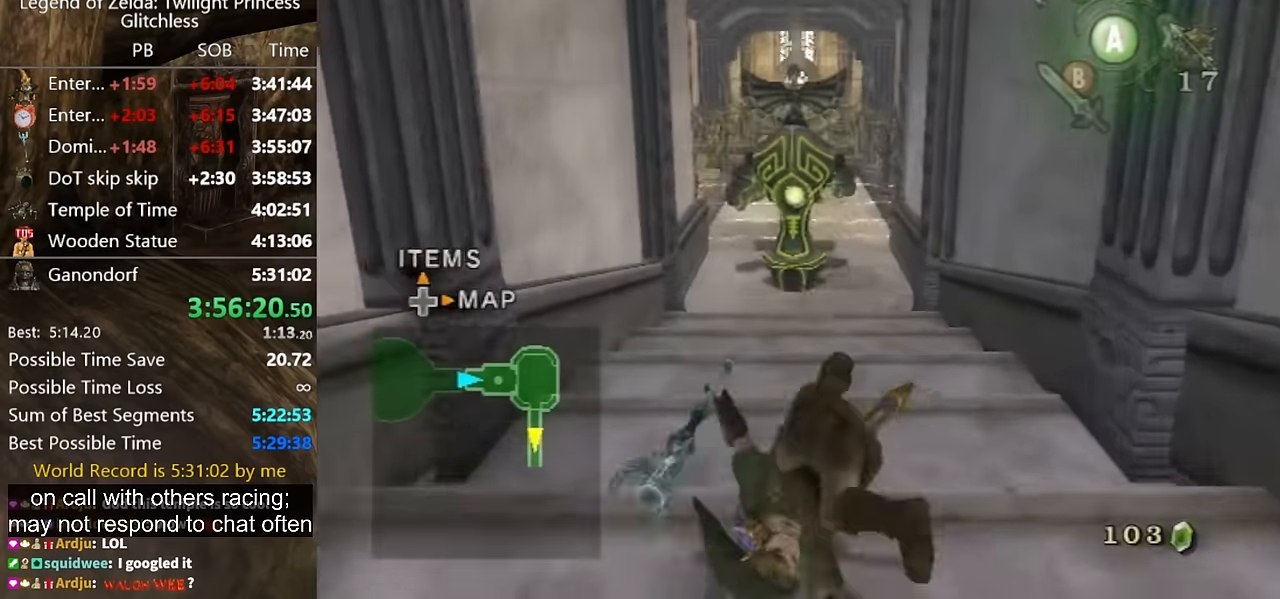
{"buttons": ["A"], "left_stick": "up", "right_stick": "center", "events": [[33, "A", "up"], [500, "A", "down"]]}
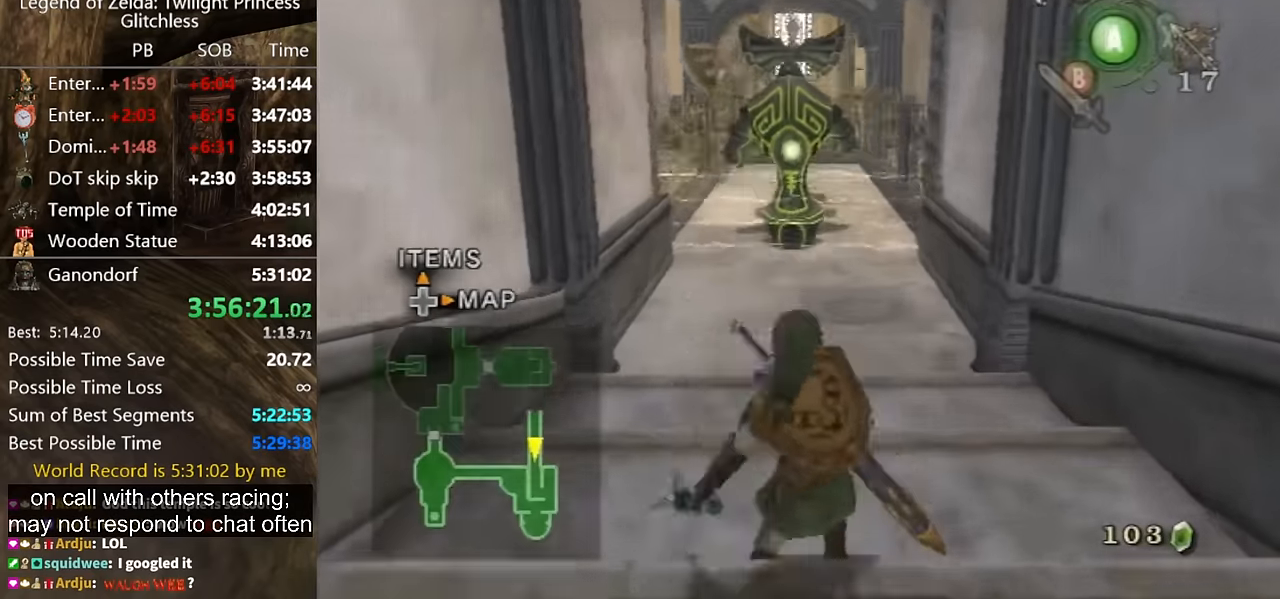
{"buttons": [], "left_stick": "up", "right_stick": "center", "events": [[67, "A", "up"], [133, "A", "down"], [167, "A", "up"], [233, "A", "down"], [300, "A", "up"]]}
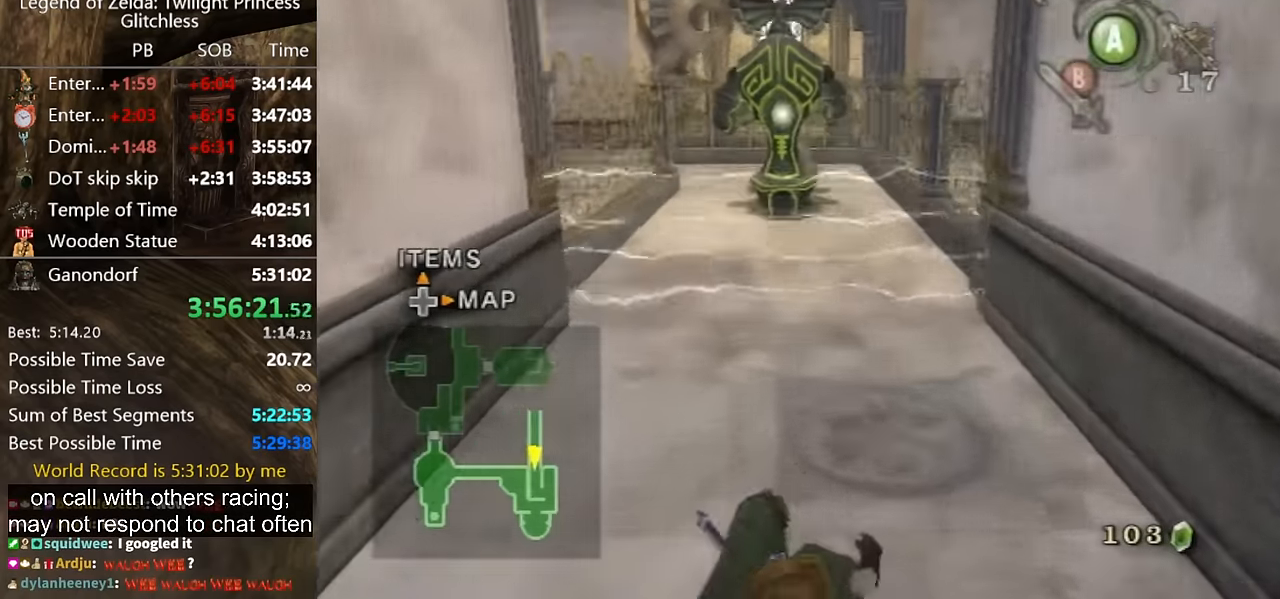
{"buttons": ["A"], "left_stick": "center", "right_stick": "center", "events": [[333, "left_stick", "center"], [500, "A", "down"]]}
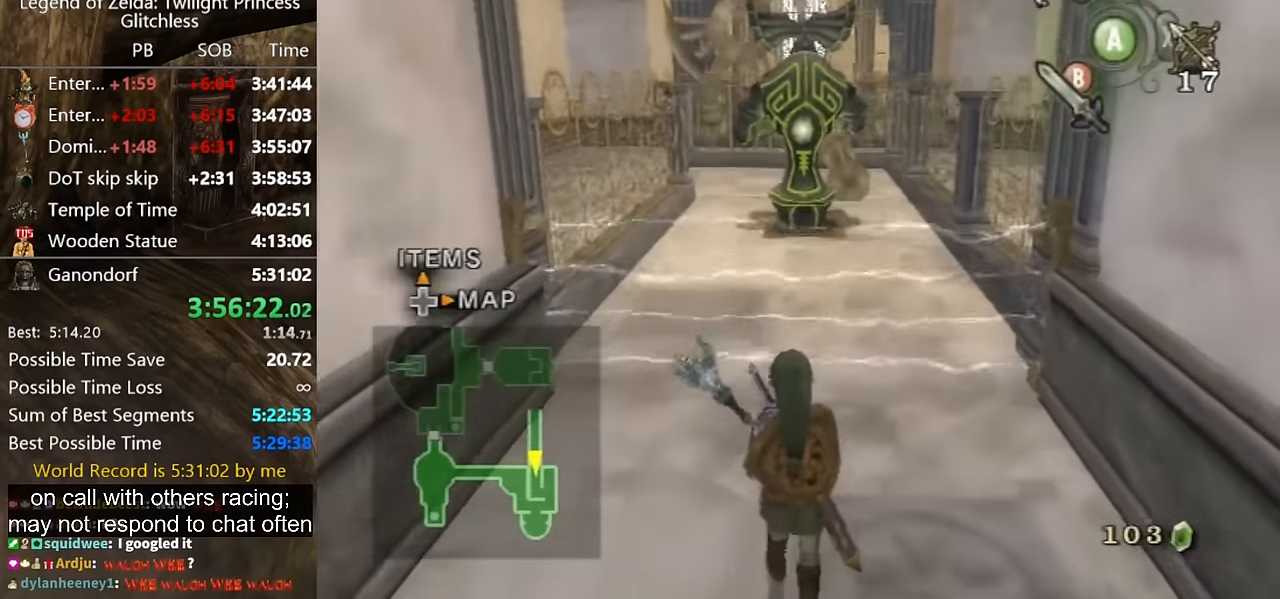
{"buttons": [], "left_stick": "center", "right_stick": "center", "events": [[67, "A", "up"], [100, "A", "down"], [133, "A", "up"], [200, "A", "down"], [267, "A", "up"], [333, "A", "down"], [433, "A", "up"]]}
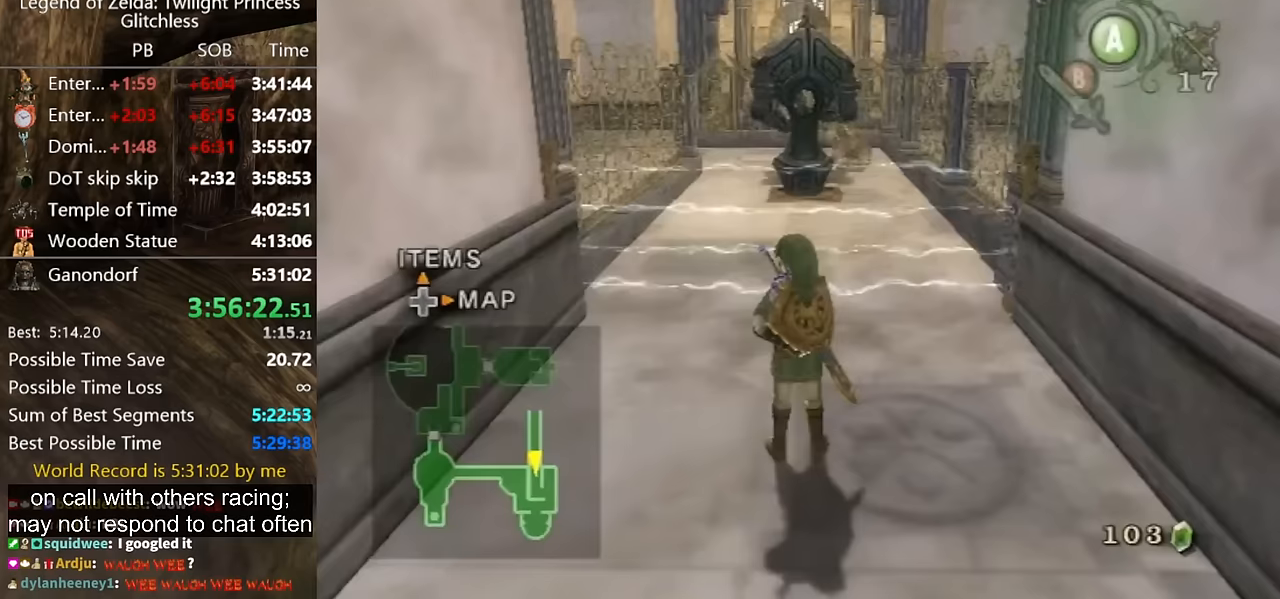
{"buttons": ["L1"], "left_stick": "center", "right_stick": "center", "events": [[100, "A", "down"], [100, "L1", "down"], [167, "A", "up"], [200, "A", "down"], [300, "A", "up"], [333, "A", "down"], [400, "A", "up"]]}
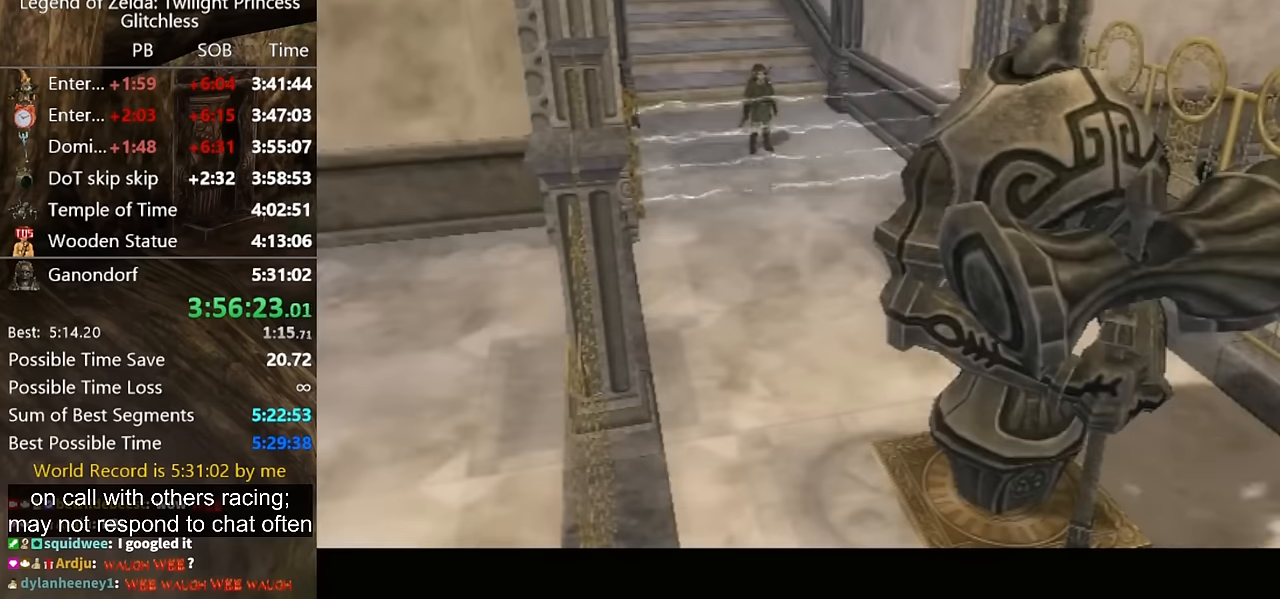
{"buttons": [], "left_stick": "center", "right_stick": "center", "events": [[100, "A", "down"], [133, "A", "up"], [433, "L1", "up"]]}
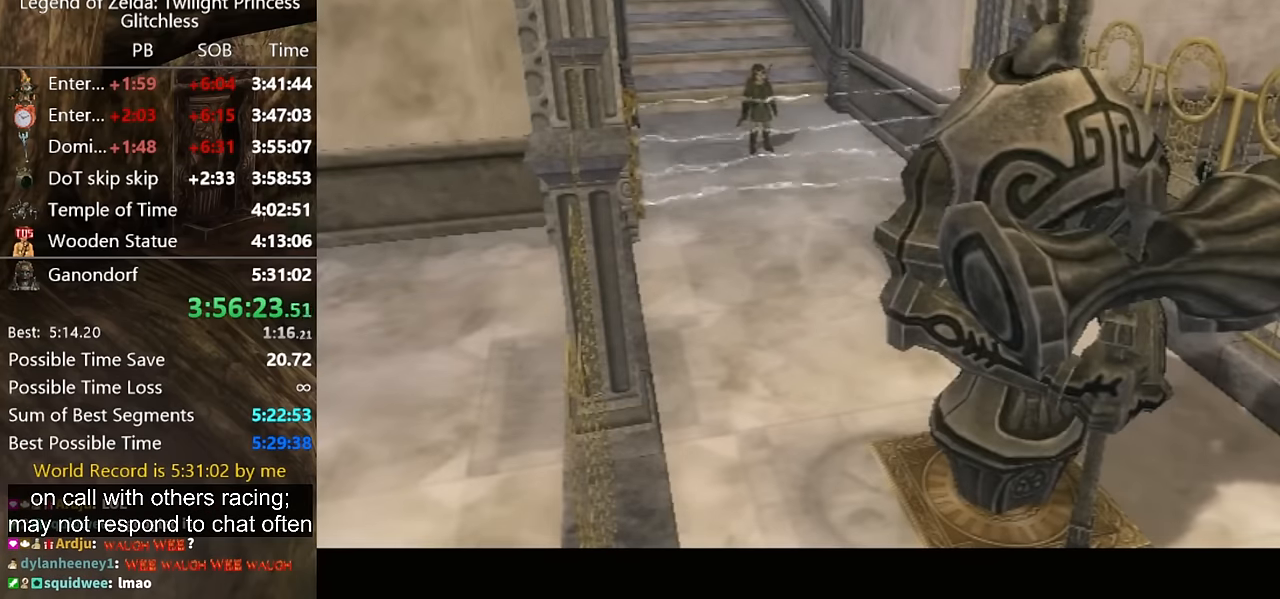
{"buttons": ["L1"], "left_stick": "center", "right_stick": "center", "events": [[267, "L1", "down"]]}
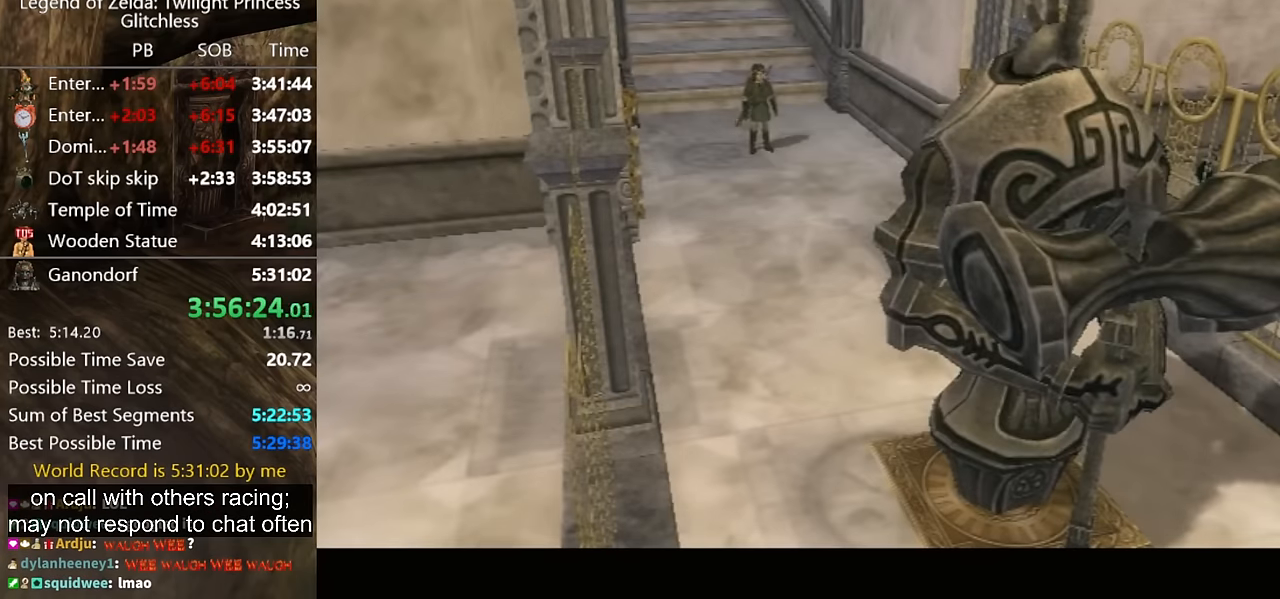
{"buttons": ["L1"], "left_stick": "center", "right_stick": "center", "events": [[33, "A", "down"], [67, "A", "up"], [200, "A", "down"], [267, "A", "up"], [367, "A", "down"], [467, "A", "up"]]}
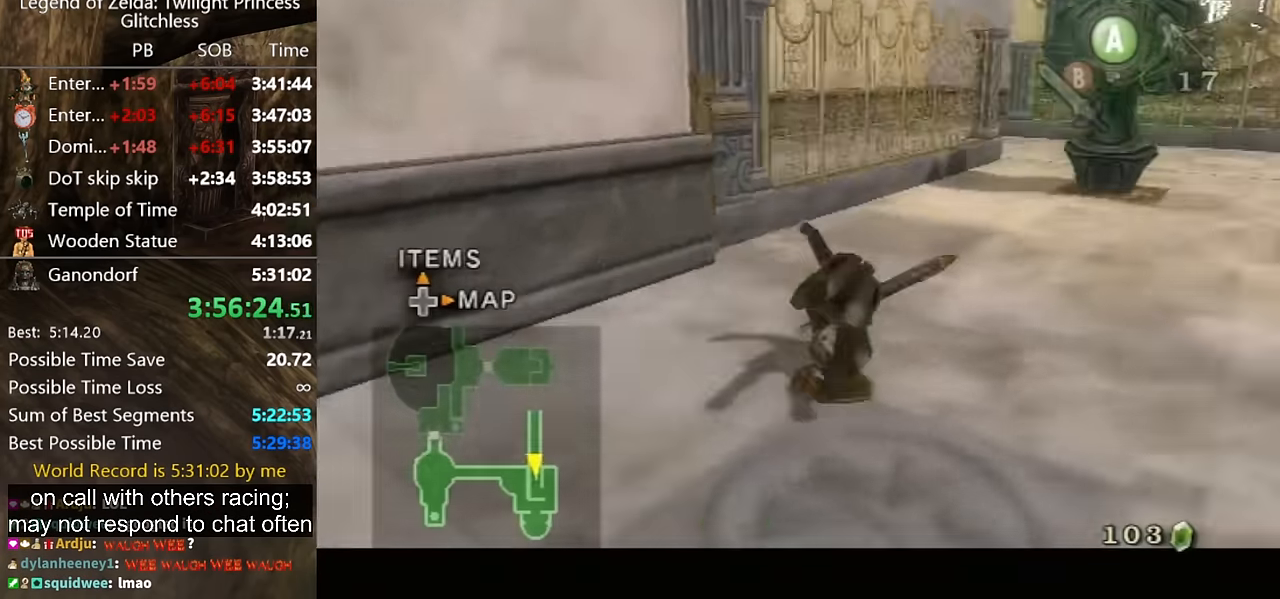
{"buttons": [], "left_stick": "up-right", "right_stick": "center", "events": [[33, "A", "down"], [100, "A", "up"], [167, "A", "down"], [200, "A", "up"], [367, "L1", "up"], [400, "left_stick", "up-right"]]}
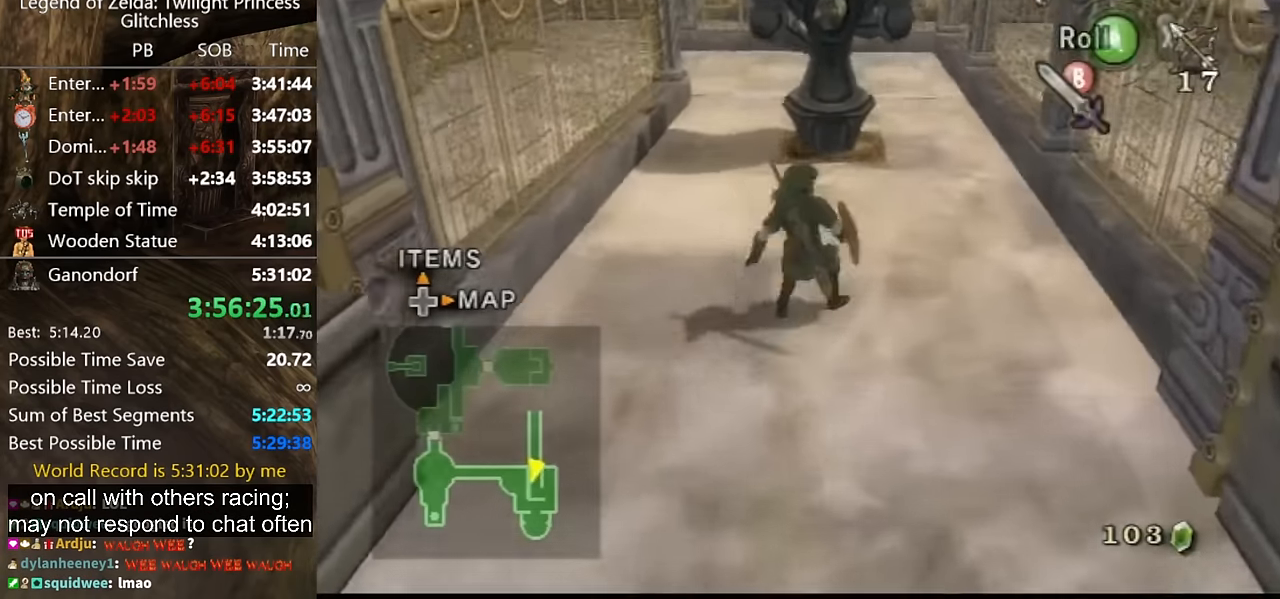
{"buttons": [], "left_stick": "up", "right_stick": "center", "events": [[67, "Y", "down"], [100, "Y", "up"], [200, "Y", "down"], [233, "Y", "up"], [233, "left_stick", "up"], [300, "Y", "down"], [333, "Y", "up"]]}
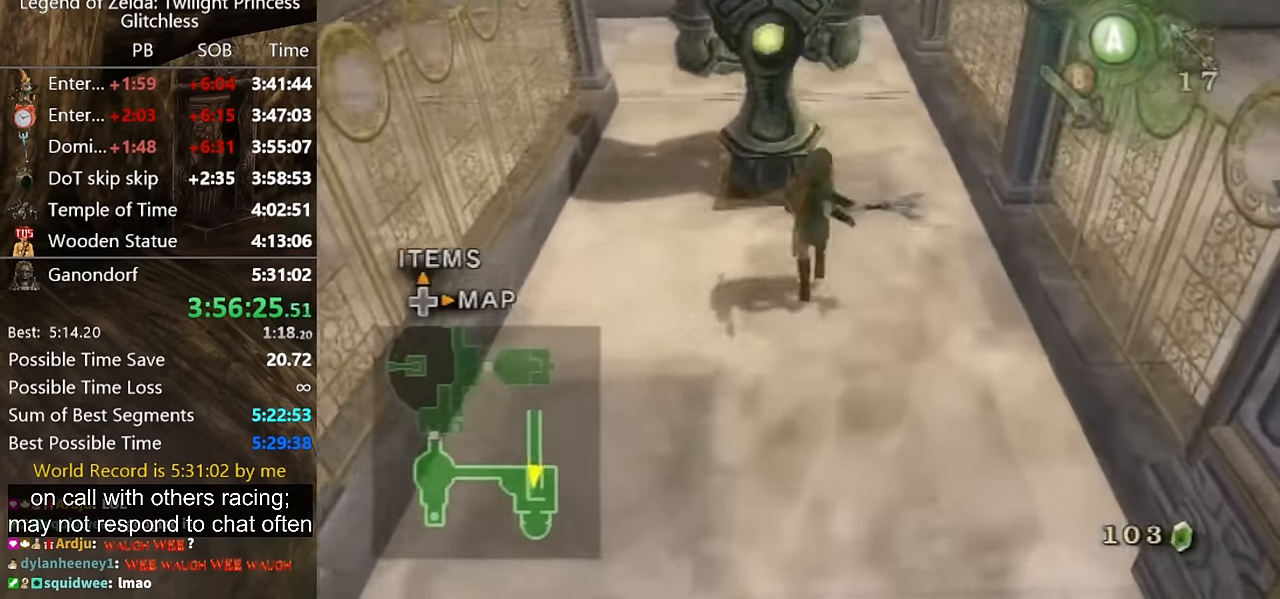
{"buttons": ["A"], "left_stick": "up", "right_stick": "center", "events": [[133, "left_stick", "up-right"], [333, "left_stick", "up"], [500, "A", "down"]]}
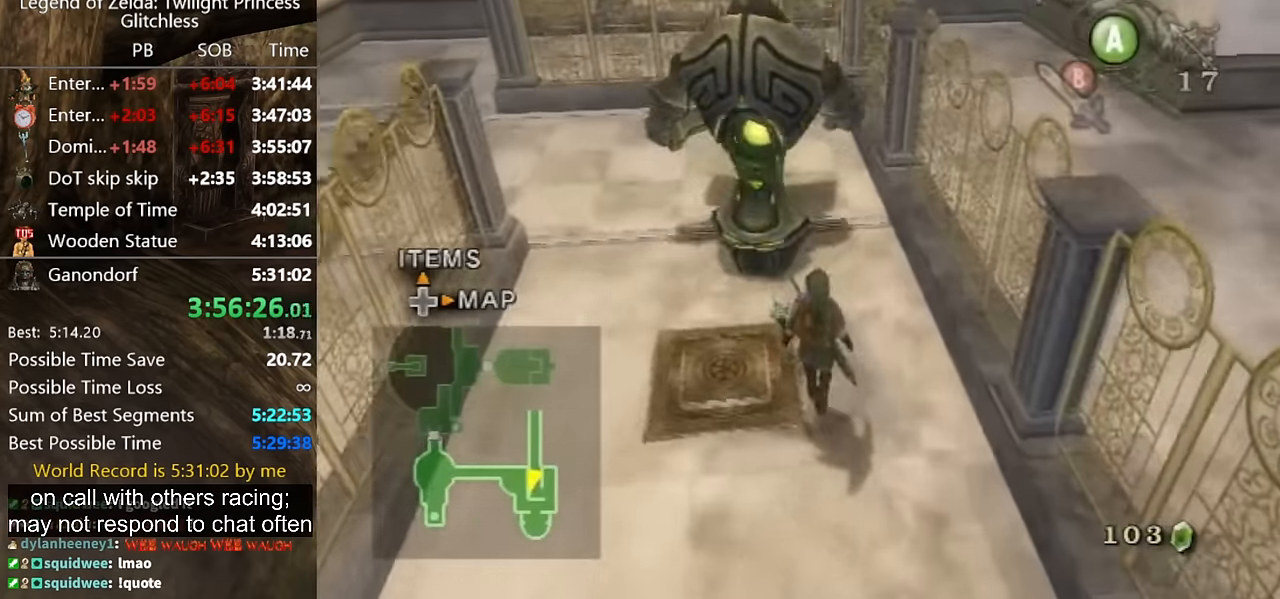
{"buttons": [], "left_stick": "up-left", "right_stick": "center", "events": [[33, "A", "up"], [100, "A", "down"], [133, "A", "up"], [167, "left_stick", "up-left"]]}